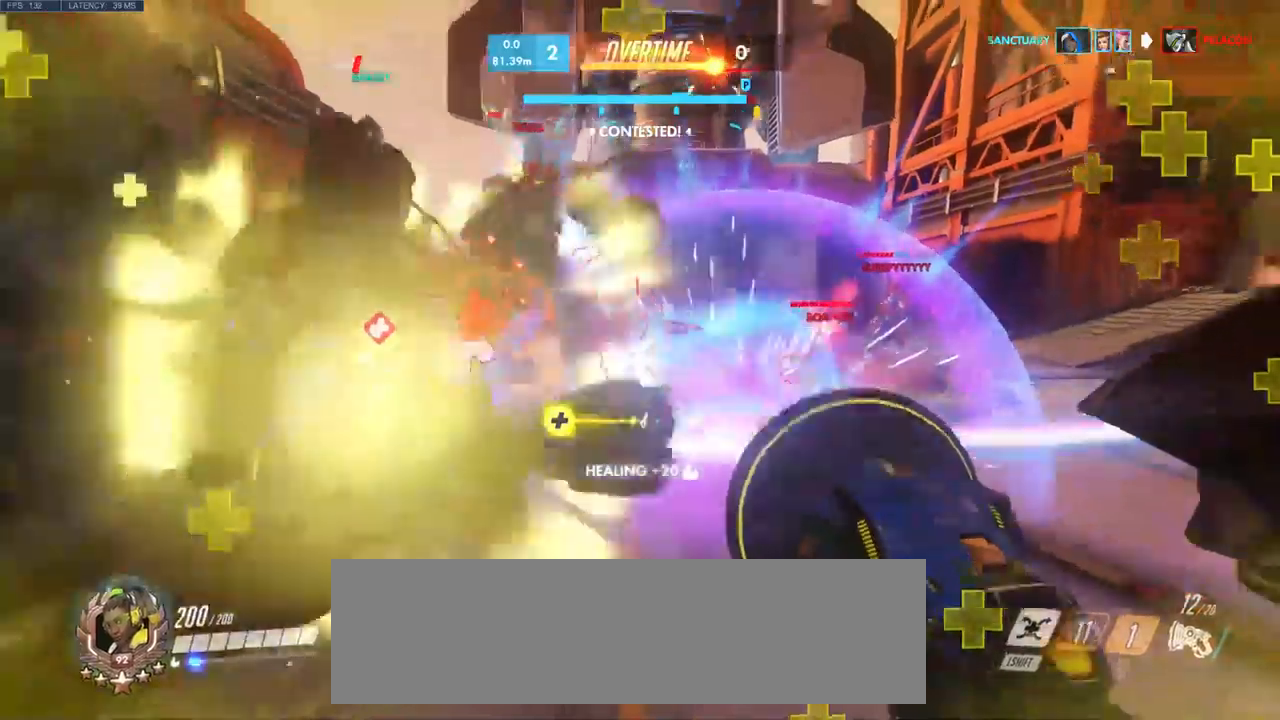
Gameplay with keyboard and mouse; each line is a JSON object with the keys and mouse buttons held at the frame after it. "events" lists presses ("down") and releases ("up") of "a", "ctrl", "d", "e", "q", "s", "shift", "space", "w", "mouse_left", "mouse_wheel", "mouse_right", "mouse_mb4" and "mouse_mb5" between this image and that frame as [ms after this image, input, new state], when the widget could be followed in between. "mouse_left", "mouse_wheel", "mouse_right", "mouse_mb4", "mouse_mb5" = the "left", "wheel", "right", "mb4", "mb5" buttons of the "mouse" list. No other keys are recorded. "wheel" means that the mouse wheel is clicked or scrolled. Mouse movement is not recorded.
{"keys": ["a", "s"], "mouse": ["left"], "events": [[200, "a", "down"], [333, "w", "down"], [383, "w", "up"]]}
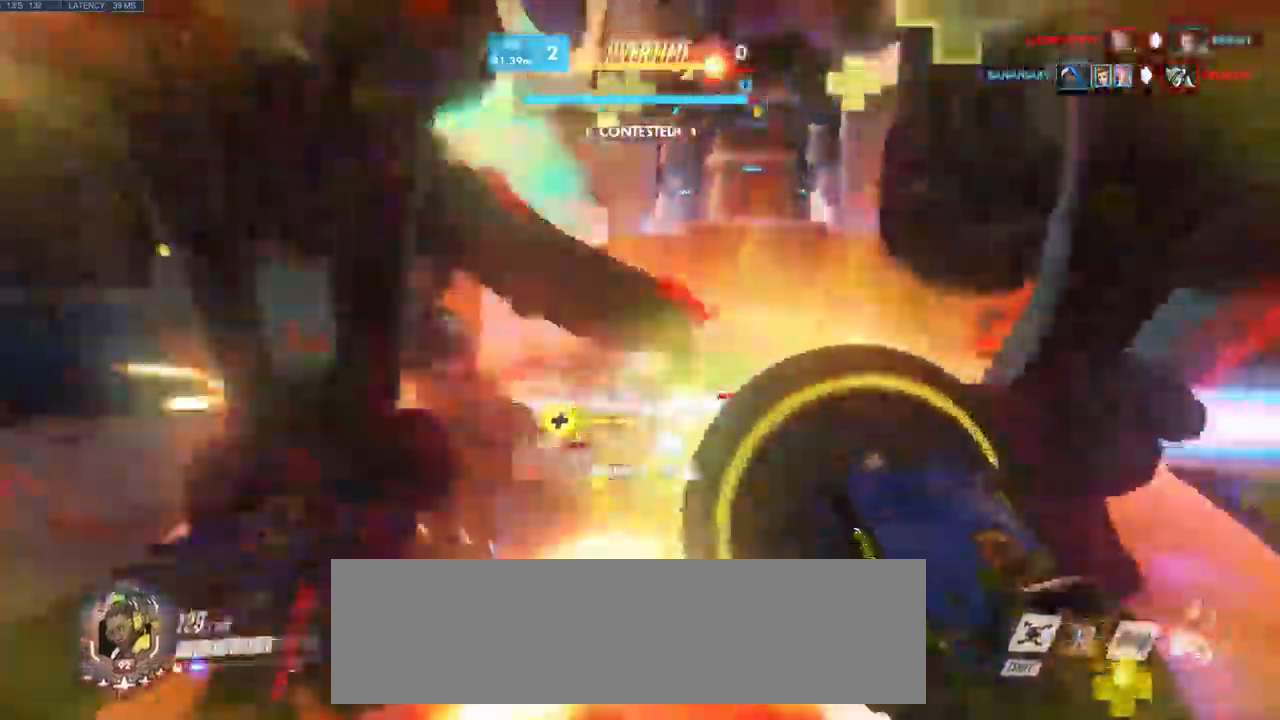
{"keys": ["a"], "mouse": ["left"]}
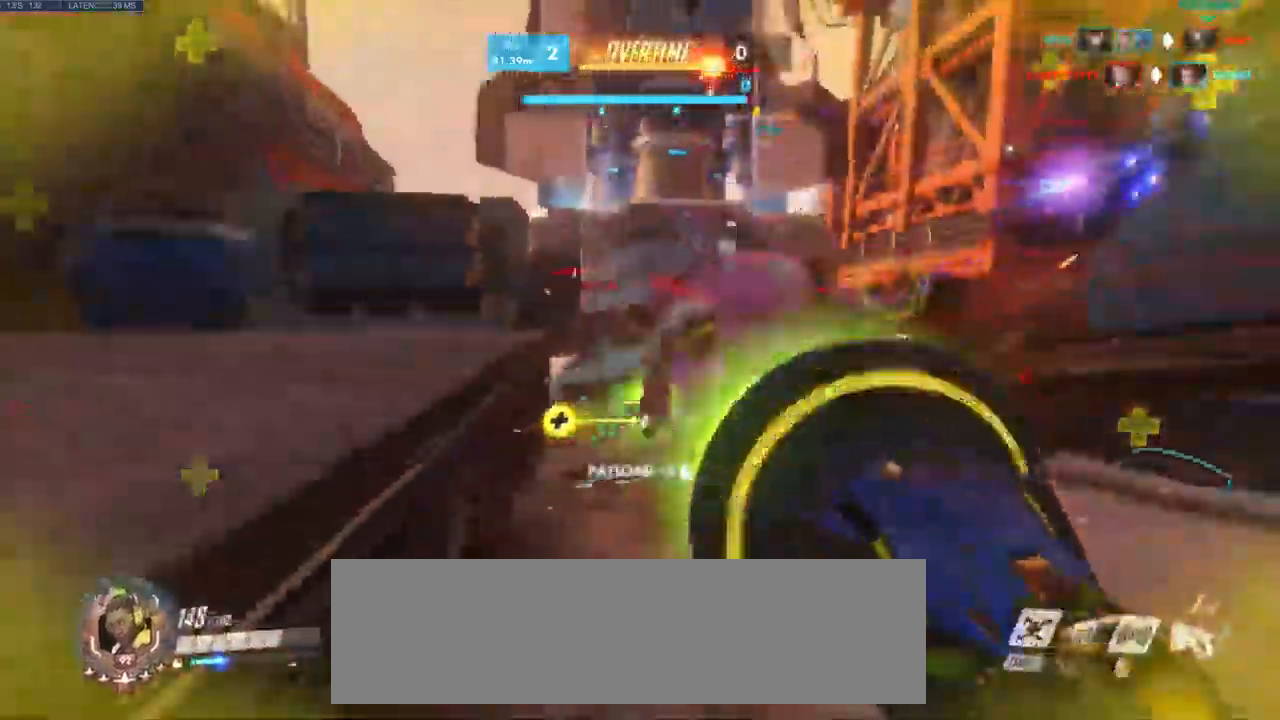
{"keys": ["w"], "mouse": ["left"], "events": [[33, "w", "down"], [66, "space", "down"], [216, "space", "up"], [433, "a", "up"]]}
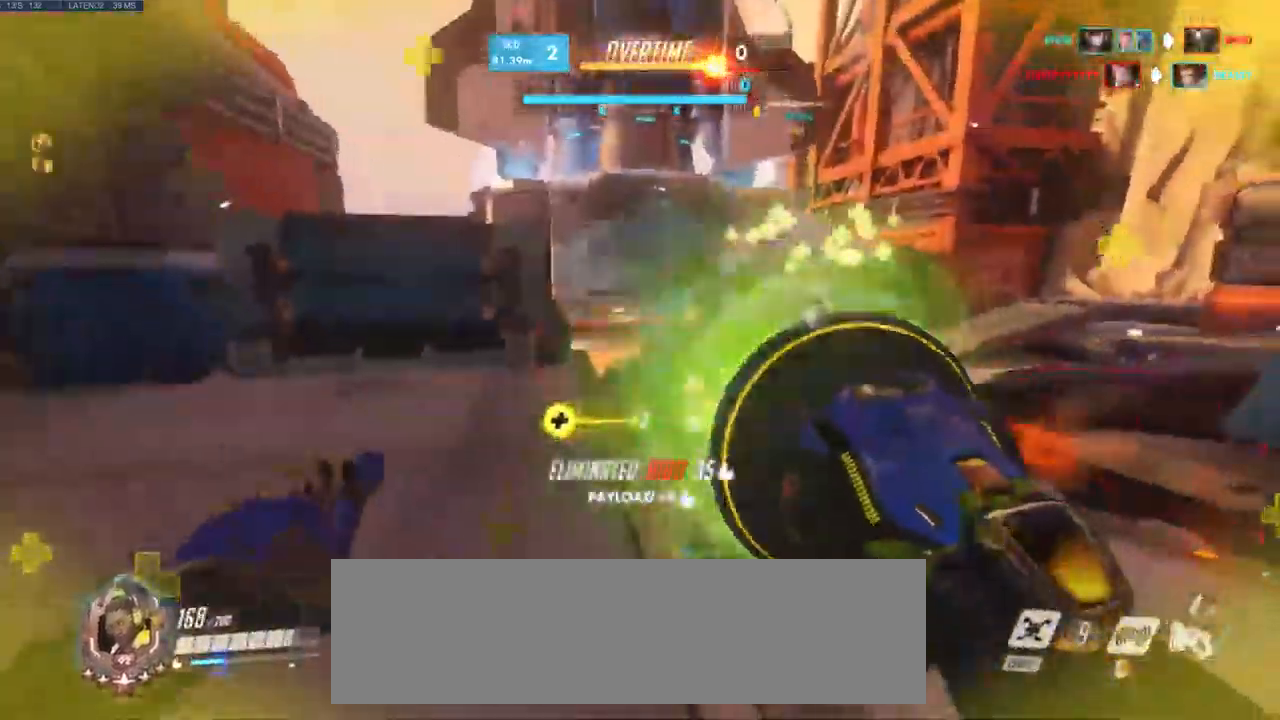
{"keys": ["w"], "mouse": ["left"], "events": [[100, "a", "down"], [433, "a", "up"]]}
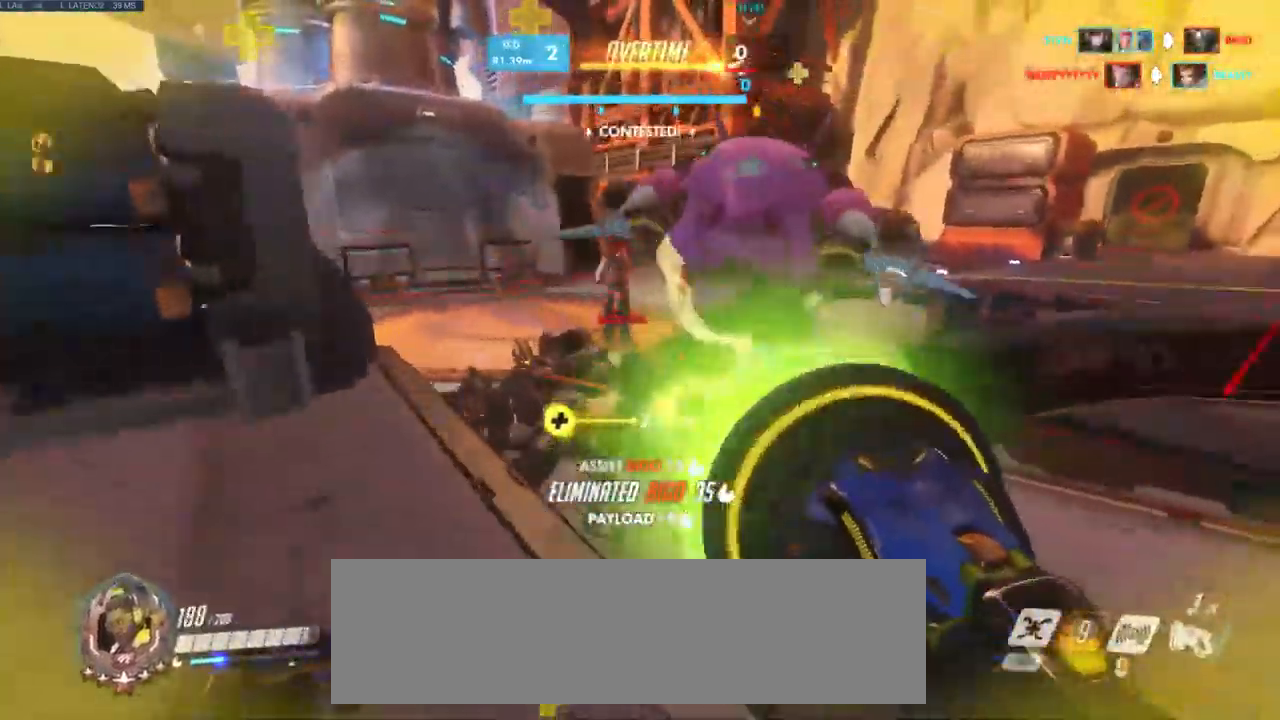
{"keys": ["d", "w"], "mouse": ["left"], "events": [[333, "d", "down"]]}
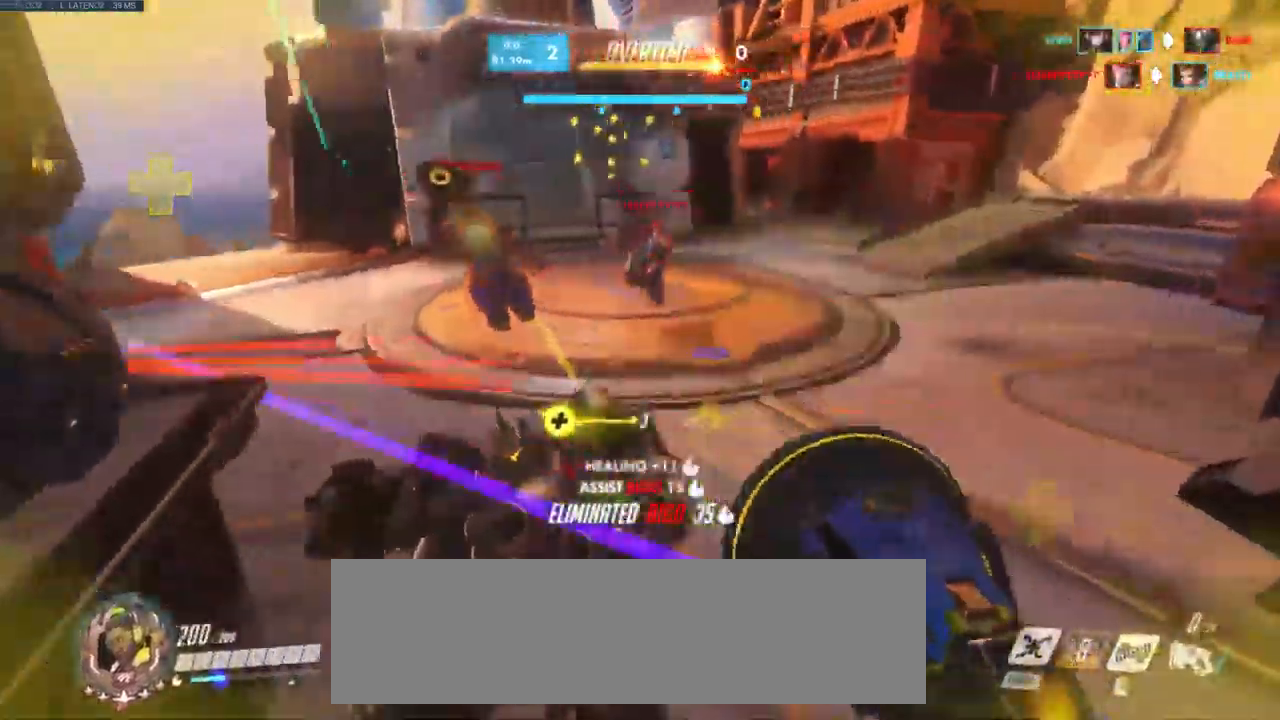
{"keys": ["s", "space"], "mouse": ["right"]}
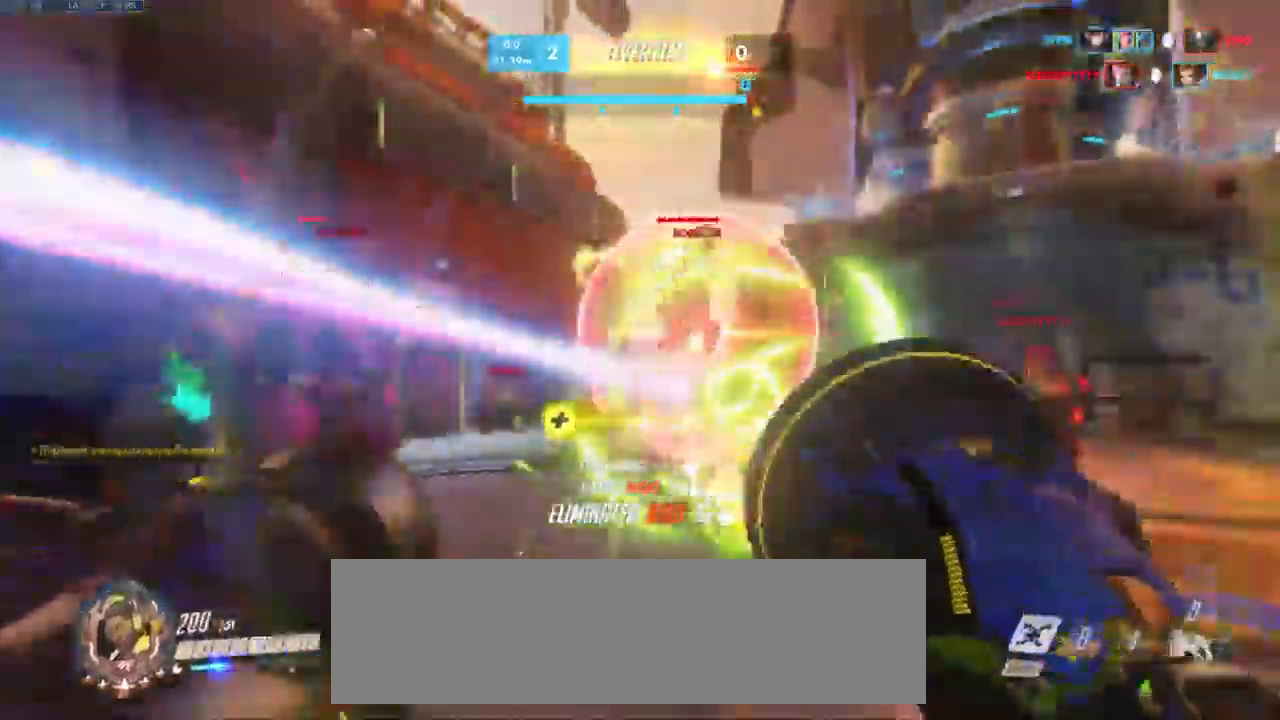
{"keys": ["d", "s"], "mouse": [], "events": [[50, "mouse_right", "up"], [266, "space", "up"], [350, "d", "down"]]}
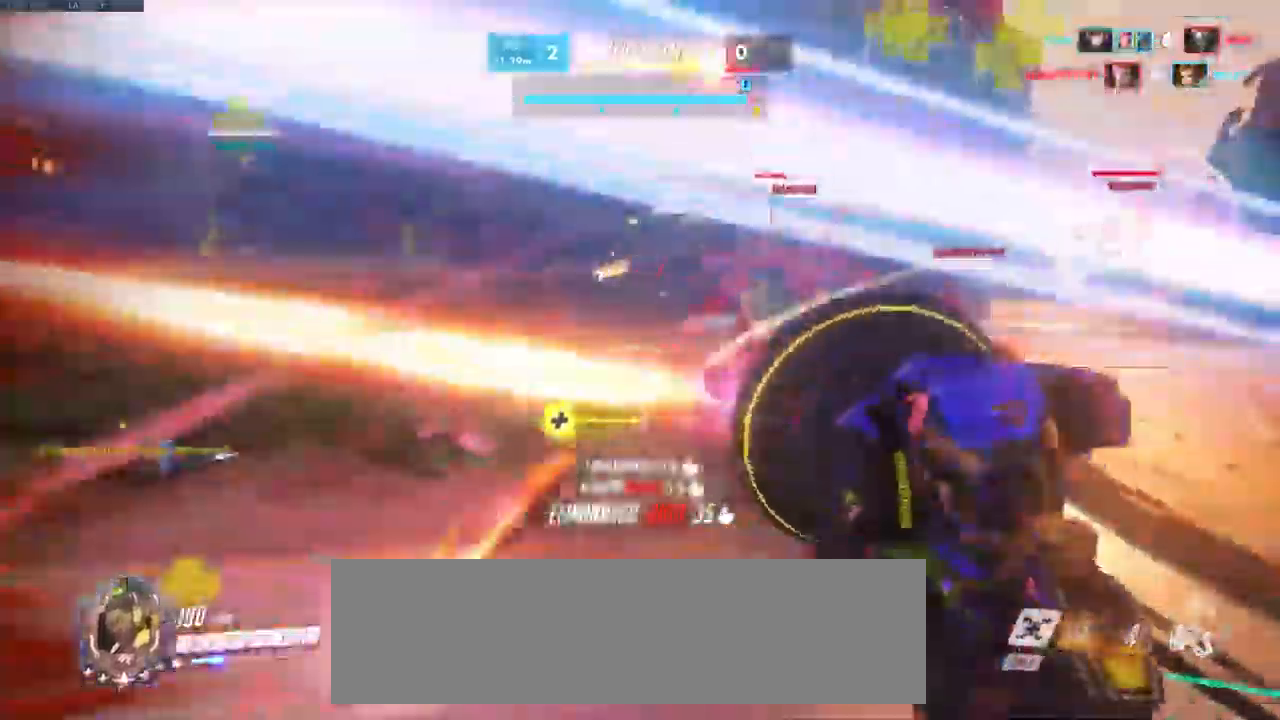
{"keys": ["a", "w"], "mouse": [], "events": [[133, "a", "down"], [183, "d", "up"], [200, "s", "up"], [316, "w", "down"]]}
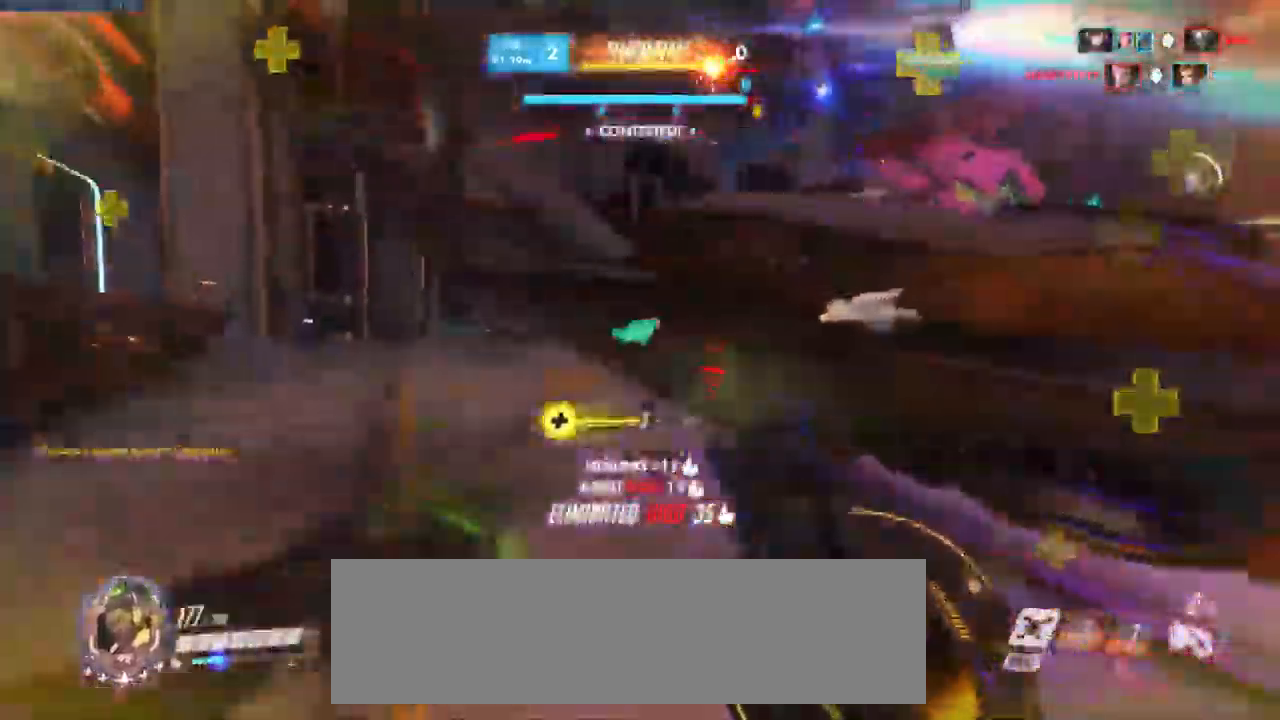
{"keys": ["a", "space", "w"], "mouse": [], "events": [[66, "a", "up"], [300, "space", "down"], [316, "a", "down"], [450, "space", "up"], [483, "space", "down"]]}
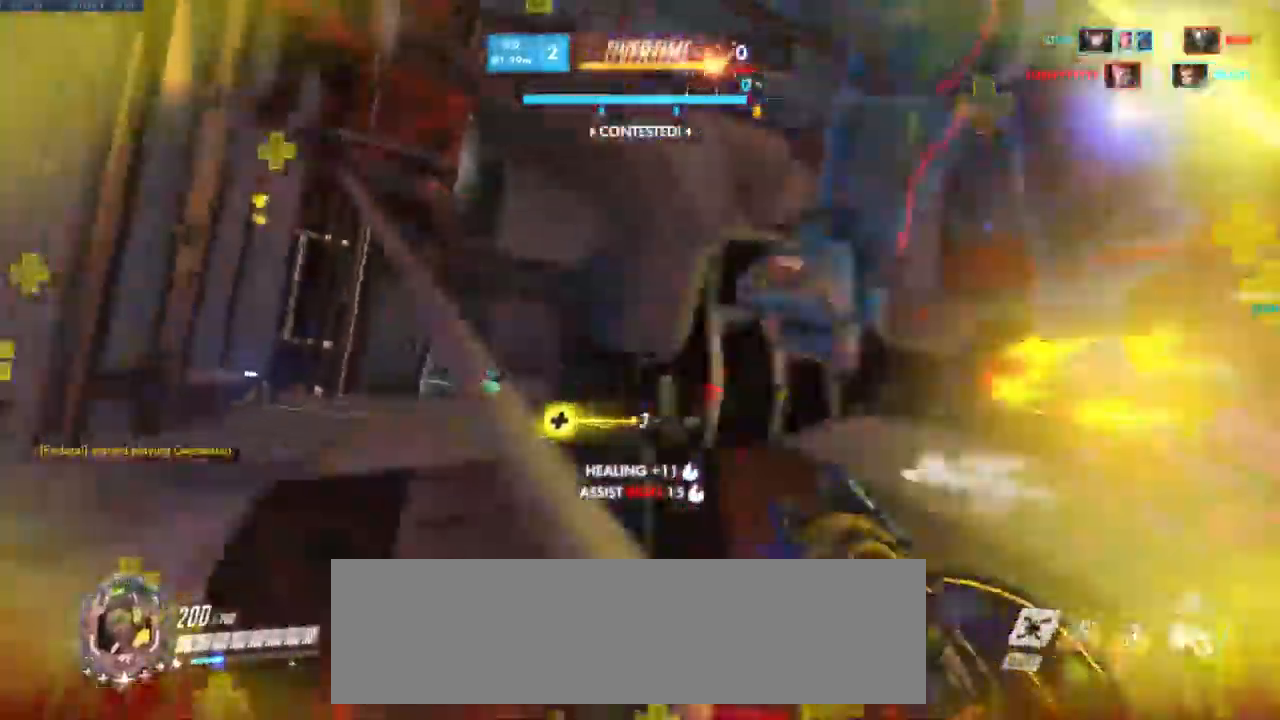
{"keys": ["a", "w"], "mouse": [], "events": [[183, "space", "up"]]}
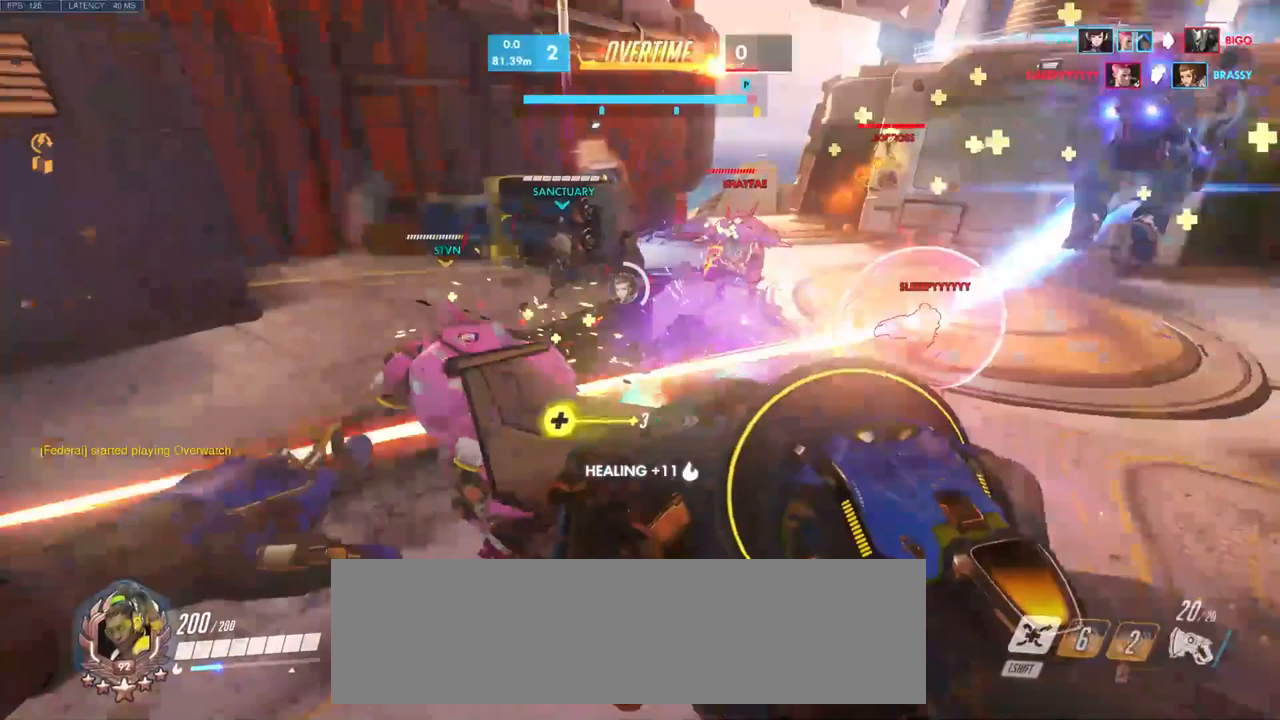
{"keys": ["a"], "mouse": ["left"], "events": [[167, "mouse_left", "down"], [317, "w", "up"]]}
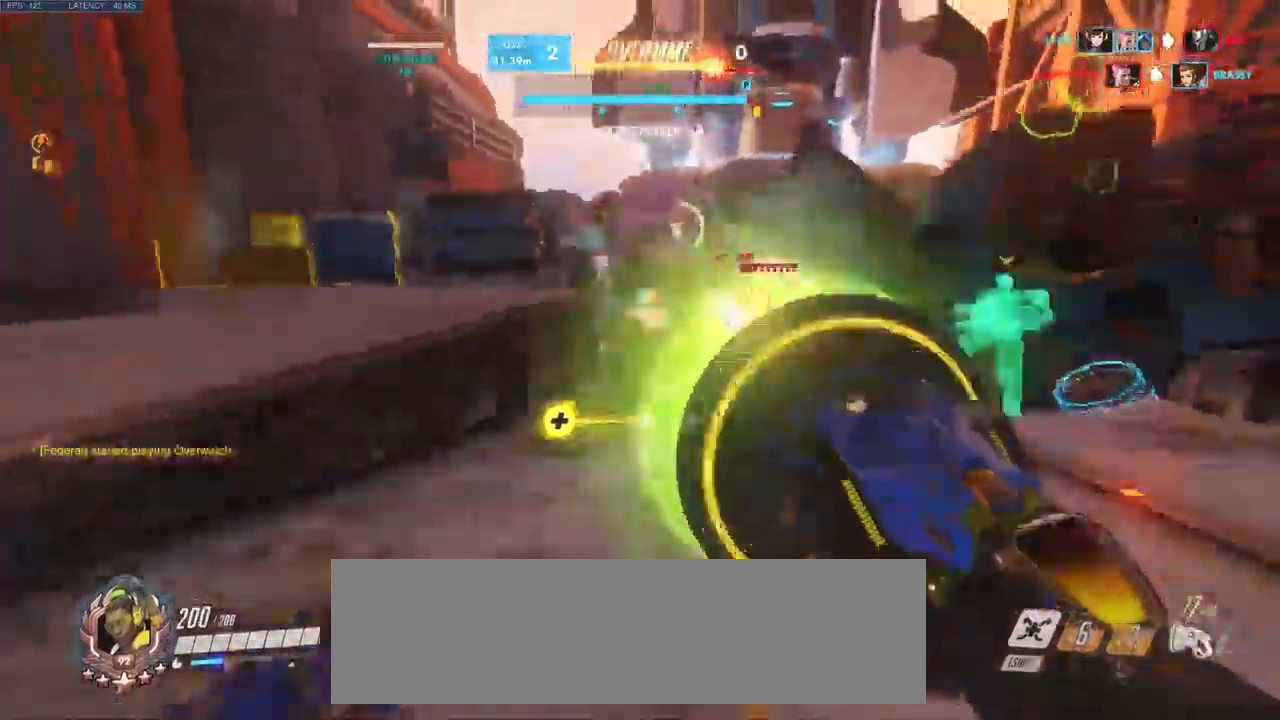
{"keys": ["s"], "mouse": ["left"], "events": [[17, "w", "down"], [117, "a", "up"], [417, "w", "up"], [500, "s", "down"]]}
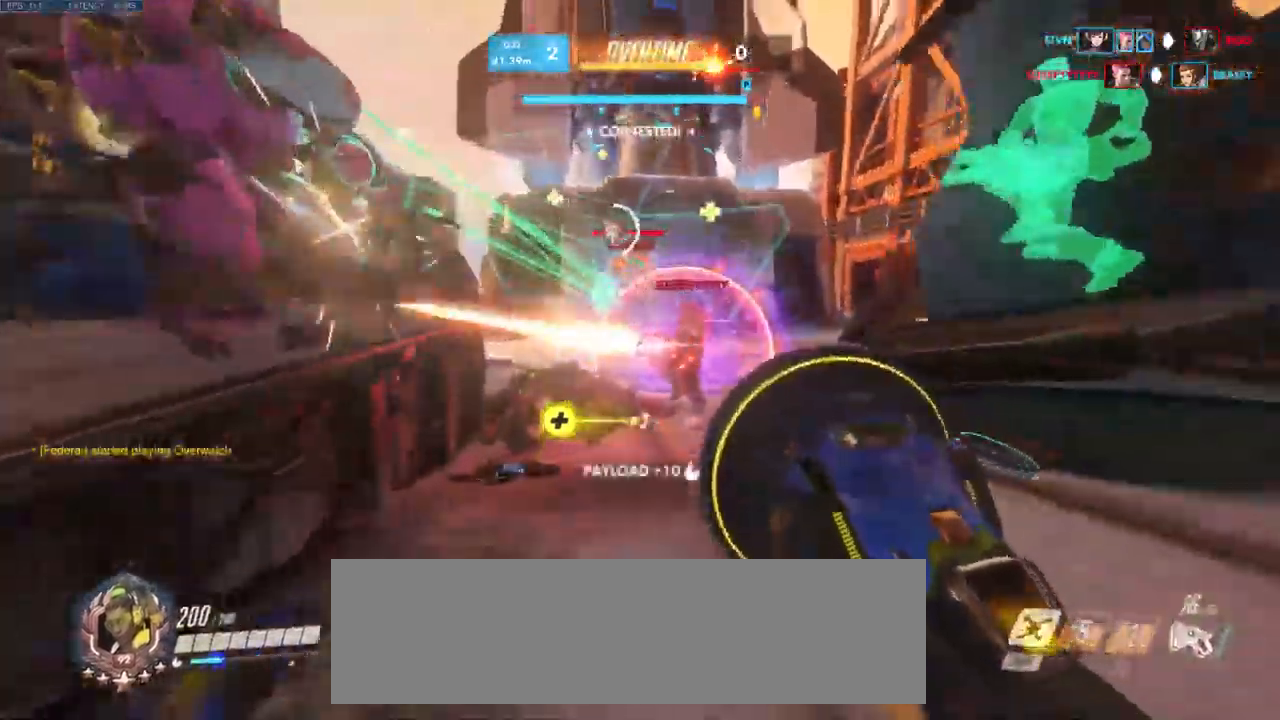
{"keys": ["d", "s"], "mouse": ["left"], "events": [[100, "d", "down"], [350, "d", "up"], [484, "d", "down"]]}
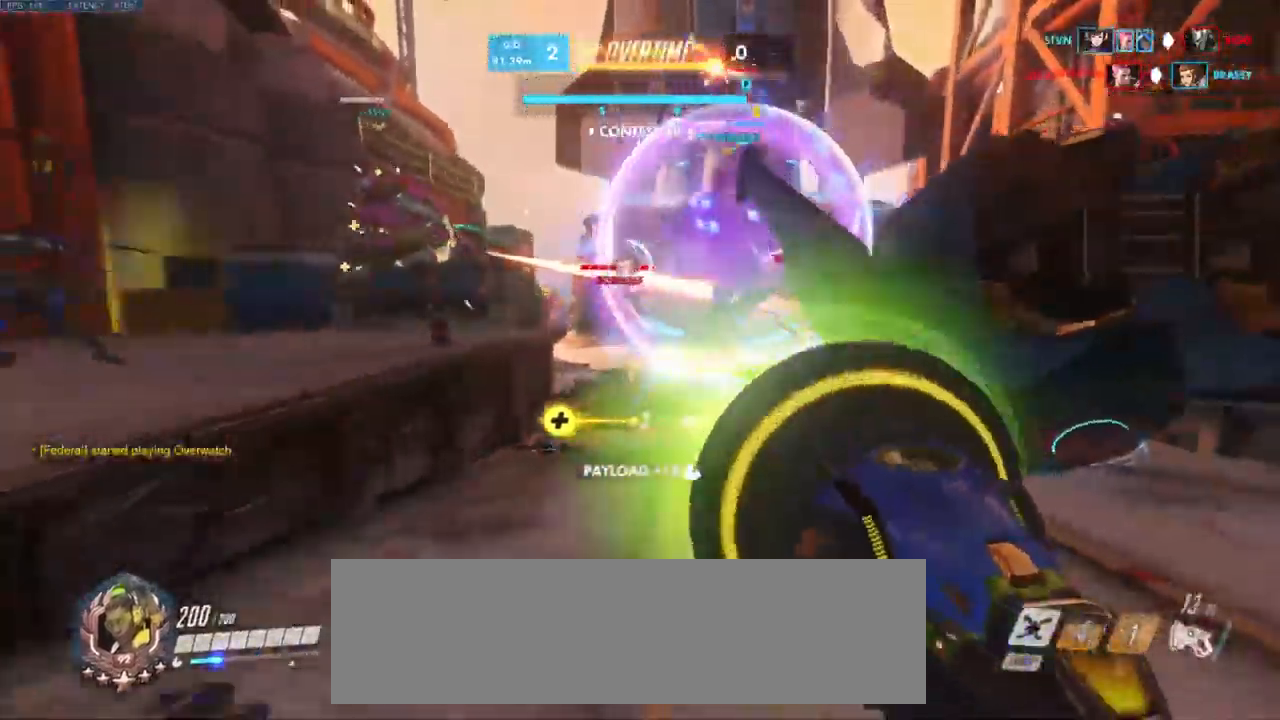
{"keys": ["a", "space", "w"], "mouse": [], "events": [[84, "s", "up"], [150, "a", "down"], [234, "mouse_left", "up"], [250, "d", "up"], [250, "w", "down"], [417, "space", "down"]]}
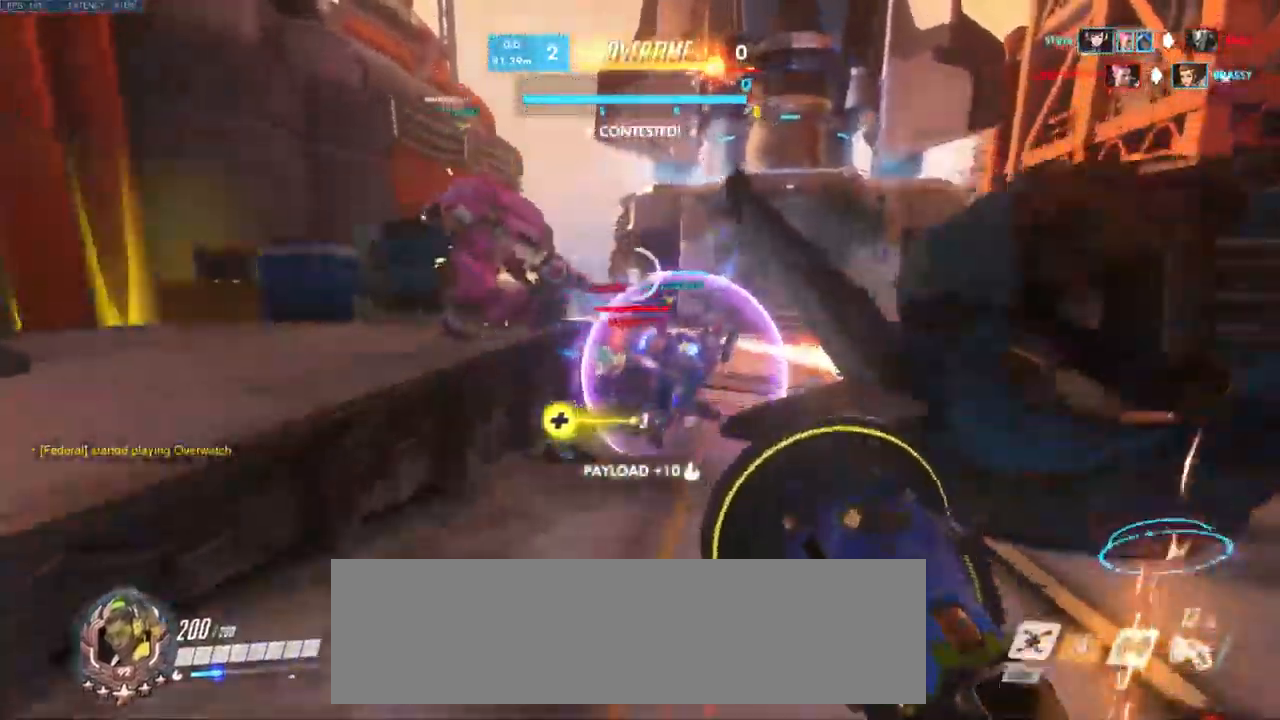
{"keys": ["w"], "mouse": ["left"], "events": [[84, "mouse_left", "down"], [84, "space", "up"], [400, "a", "up"]]}
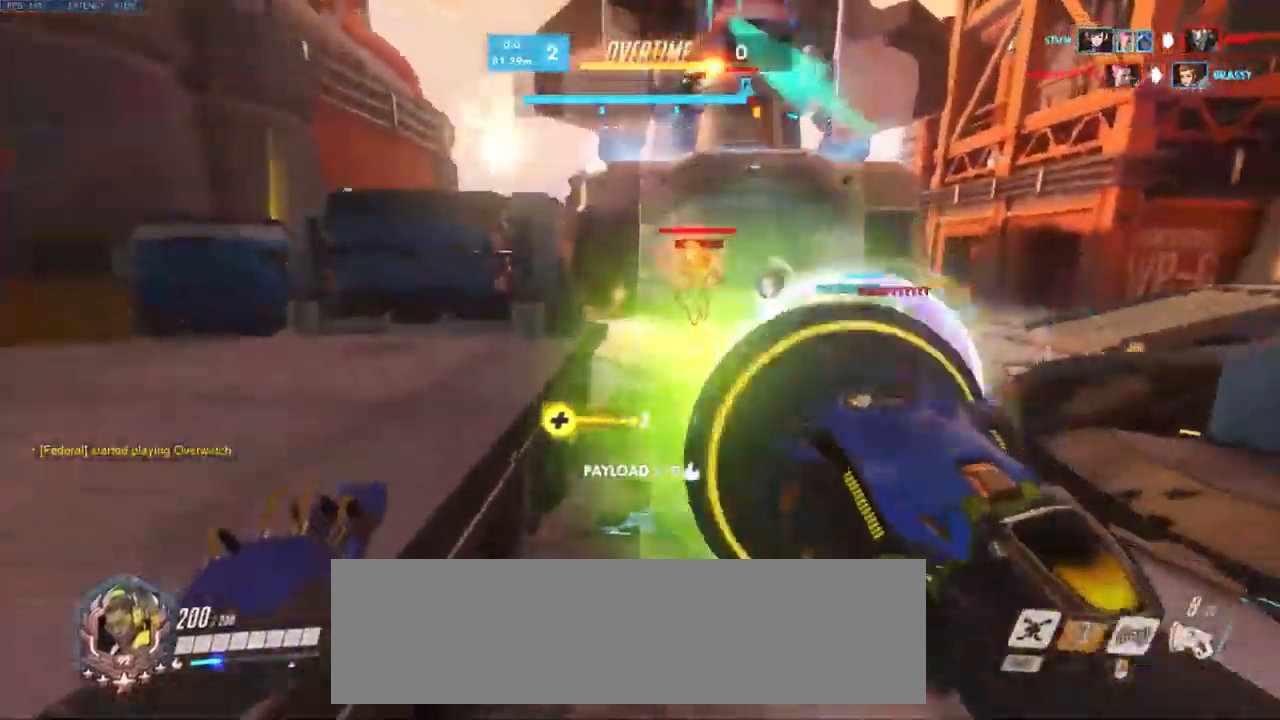
{"keys": ["w"], "mouse": ["left"], "events": []}
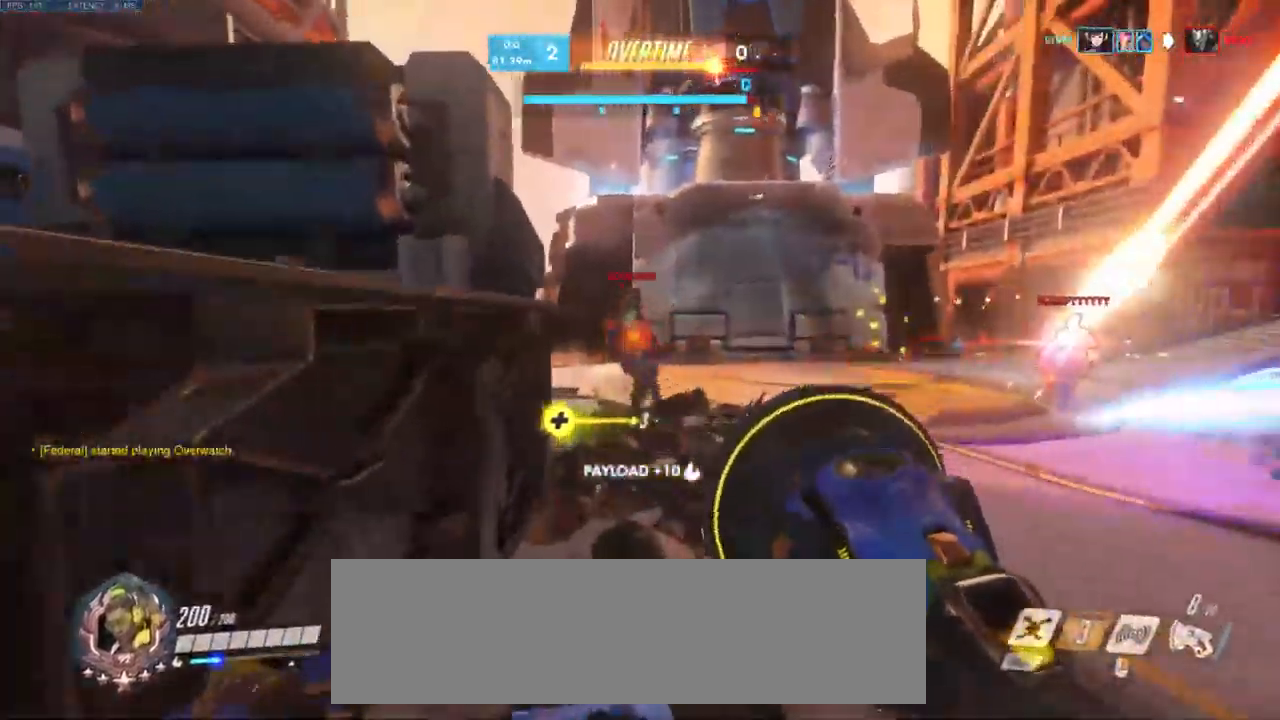
{"keys": ["d", "w"], "mouse": ["left"], "events": [[50, "d", "down"]]}
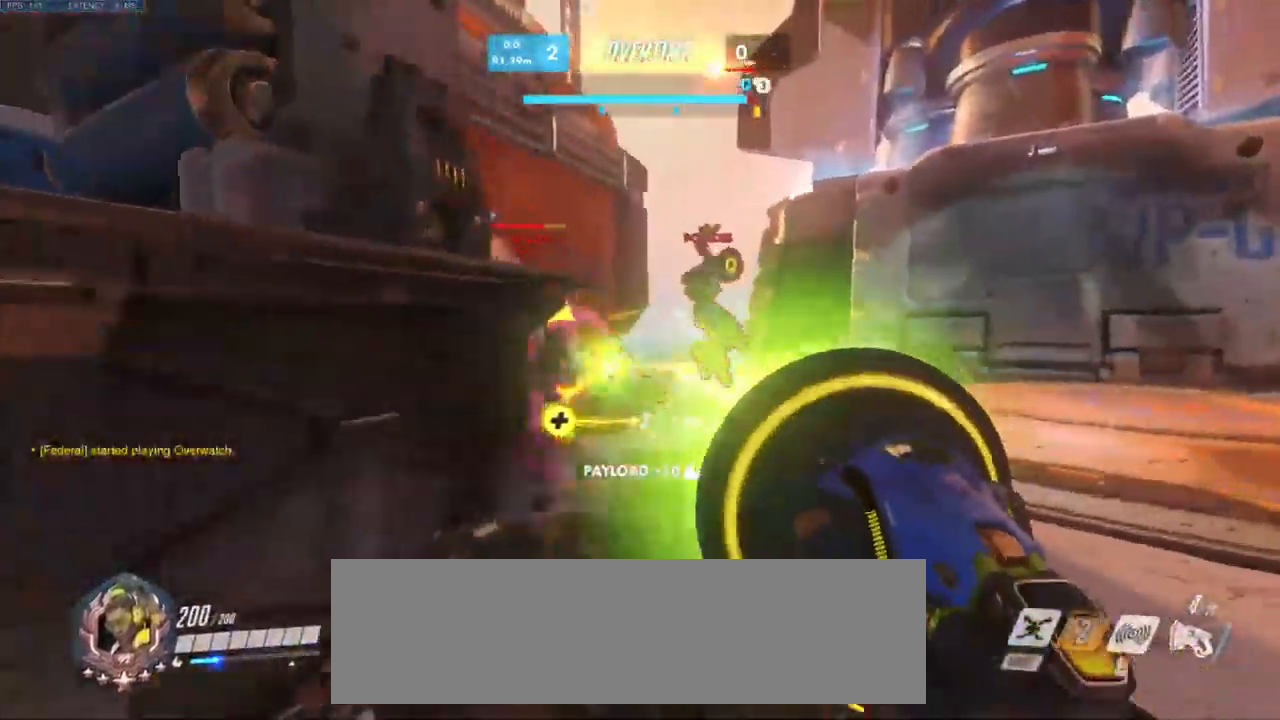
{"keys": ["a", "s"], "mouse": []}
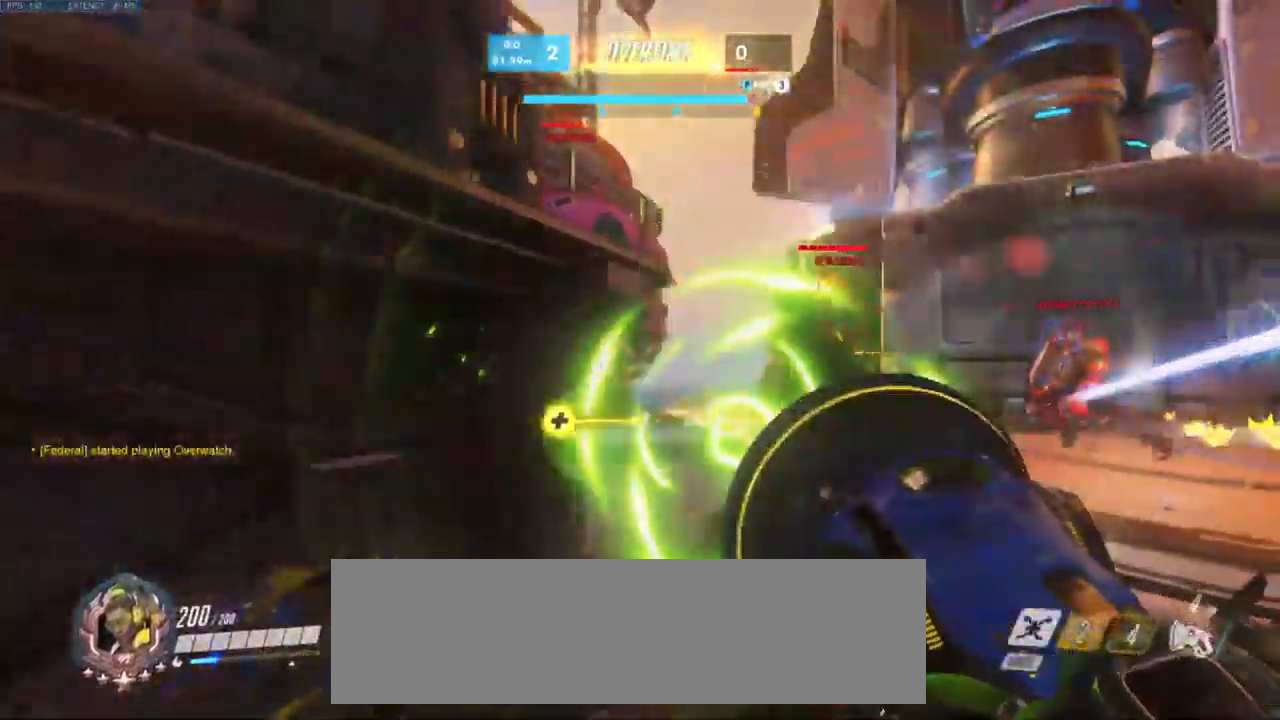
{"keys": ["d"], "mouse": [], "events": [[34, "a", "up"], [50, "space", "down"], [234, "space", "up"], [300, "d", "down"], [400, "s", "up"]]}